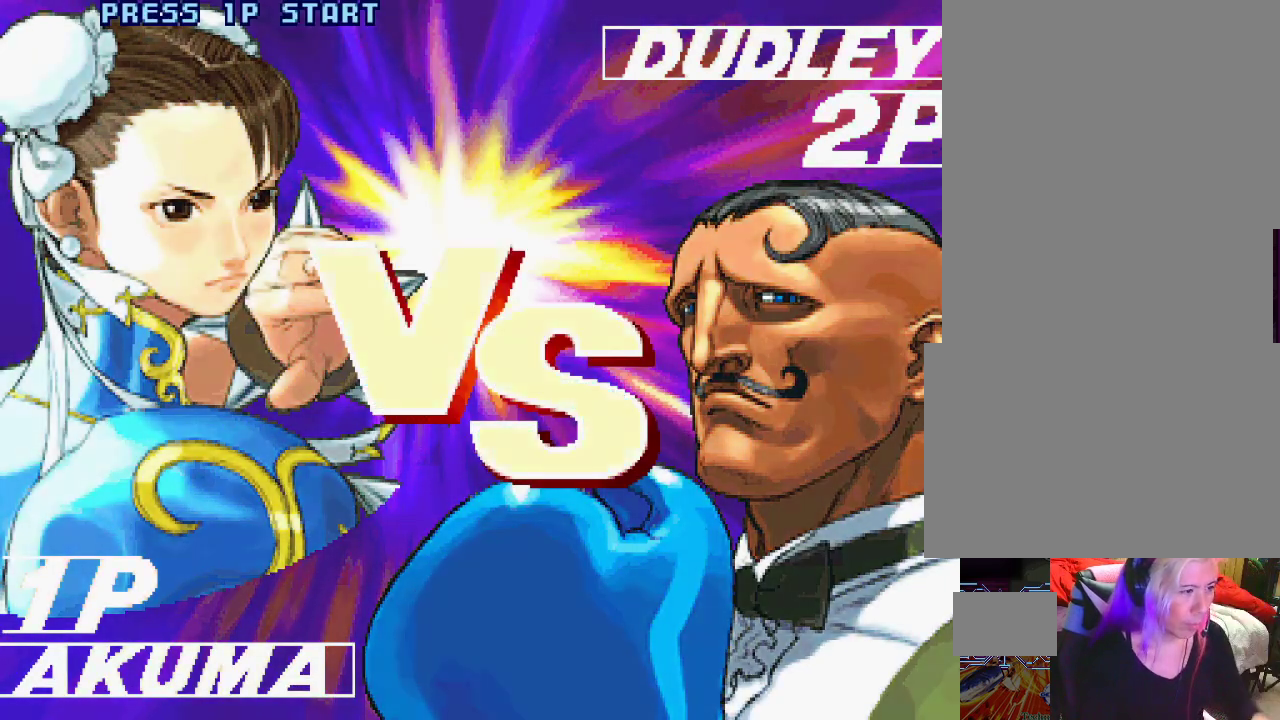
Gameplay with a controller (PlayStation layout); each line is a JSON object with the inputs held at the frame after it. "events" lists button and stick changes between this image and that frame as [ms after this image, input, new state], when the widget could be followed in between. Not read: L3 R1 R2 R3.
{"buttons": ["CROSS", "SQUARE", "L1"], "left_stick": "left", "events": [[200, "left_stick", "left"], [300, "CROSS", "down"], [300, "L1", "down"], [333, "left_stick", "right"], [383, "SQUARE", "down"], [467, "left_stick", "left"]]}
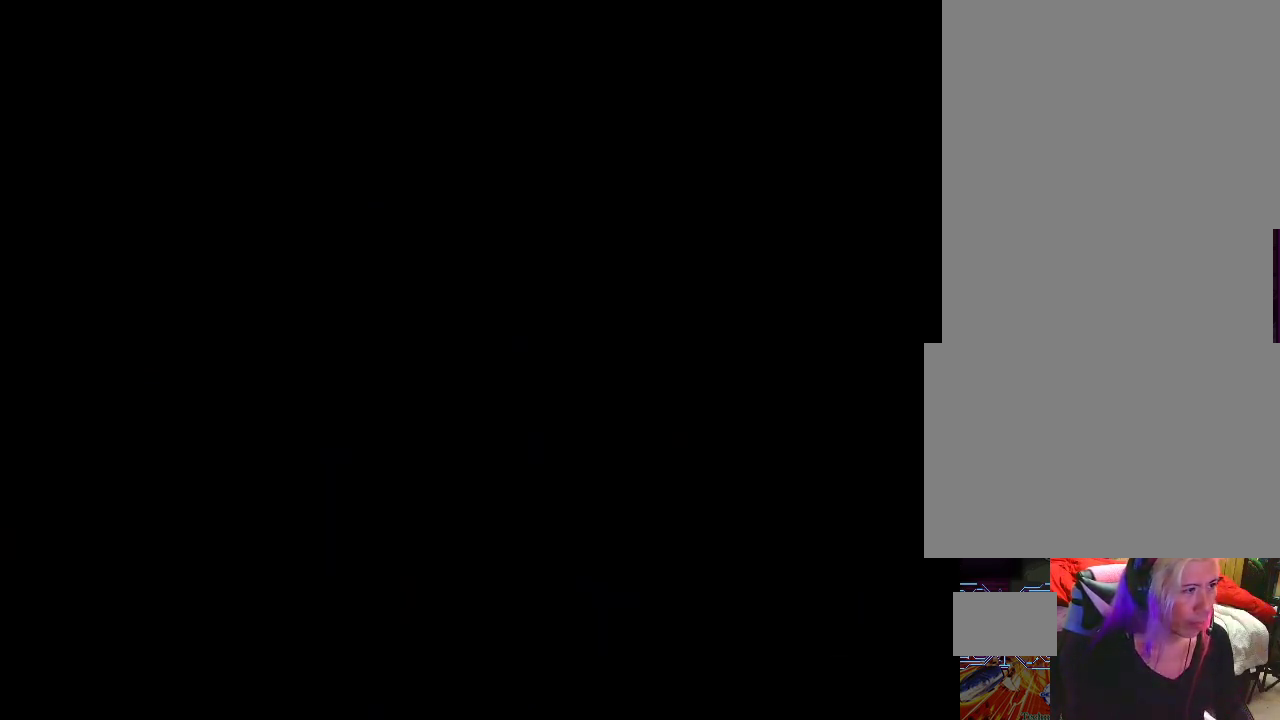
{"buttons": [], "left_stick": "center", "events": [[50, "CROSS", "up"], [50, "SQUARE", "up"], [50, "left_stick", "right"], [100, "L1", "up"], [150, "left_stick", "center"]]}
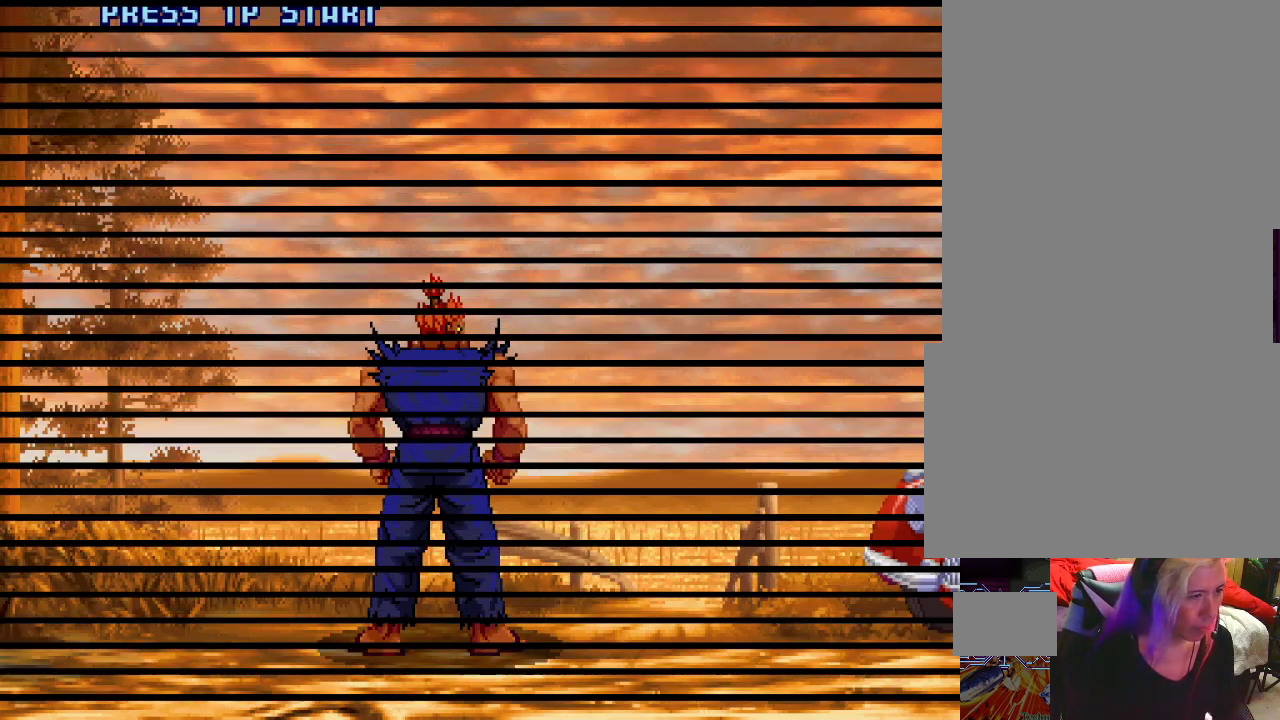
{"buttons": ["CROSS"], "left_stick": "center", "events": [[200, "L1", "down"], [200, "TRIANGLE", "down"], [317, "L1", "up"], [317, "TRIANGLE", "up"], [483, "CROSS", "down"]]}
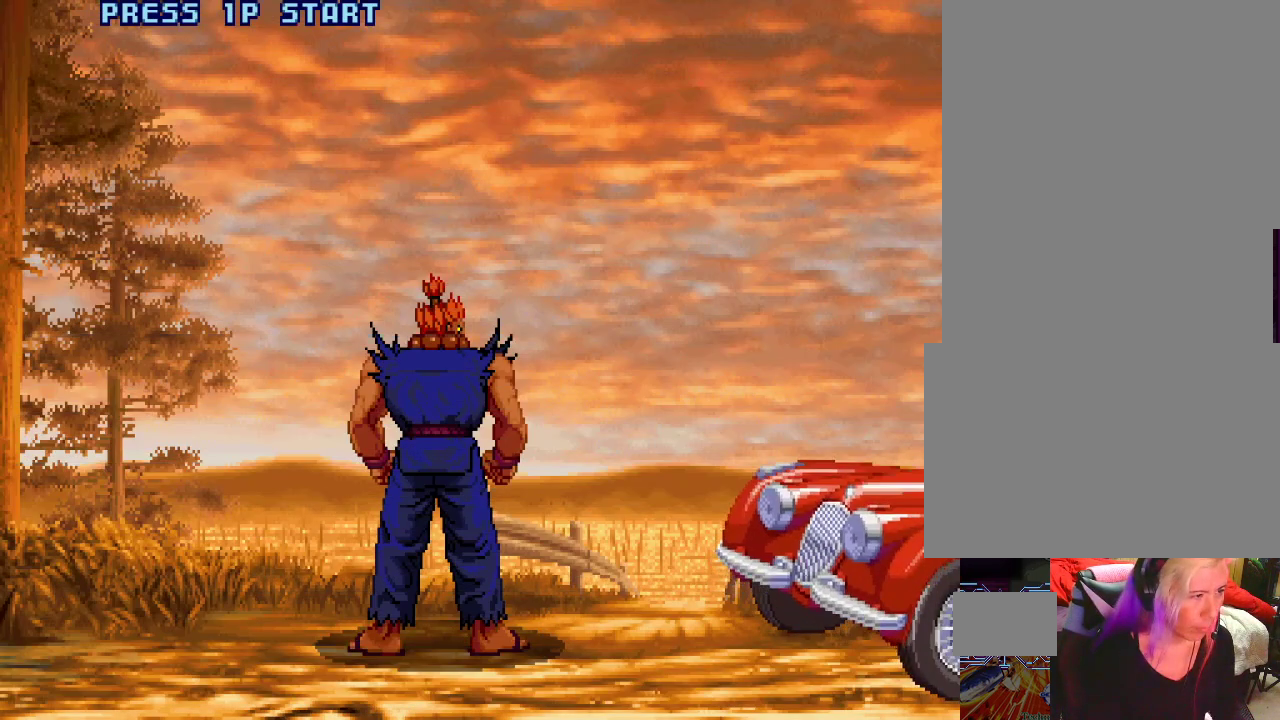
{"buttons": ["TRIANGLE", "L1"], "left_stick": "center", "events": [[50, "CROSS", "up"], [383, "L1", "down"], [400, "TRIANGLE", "down"]]}
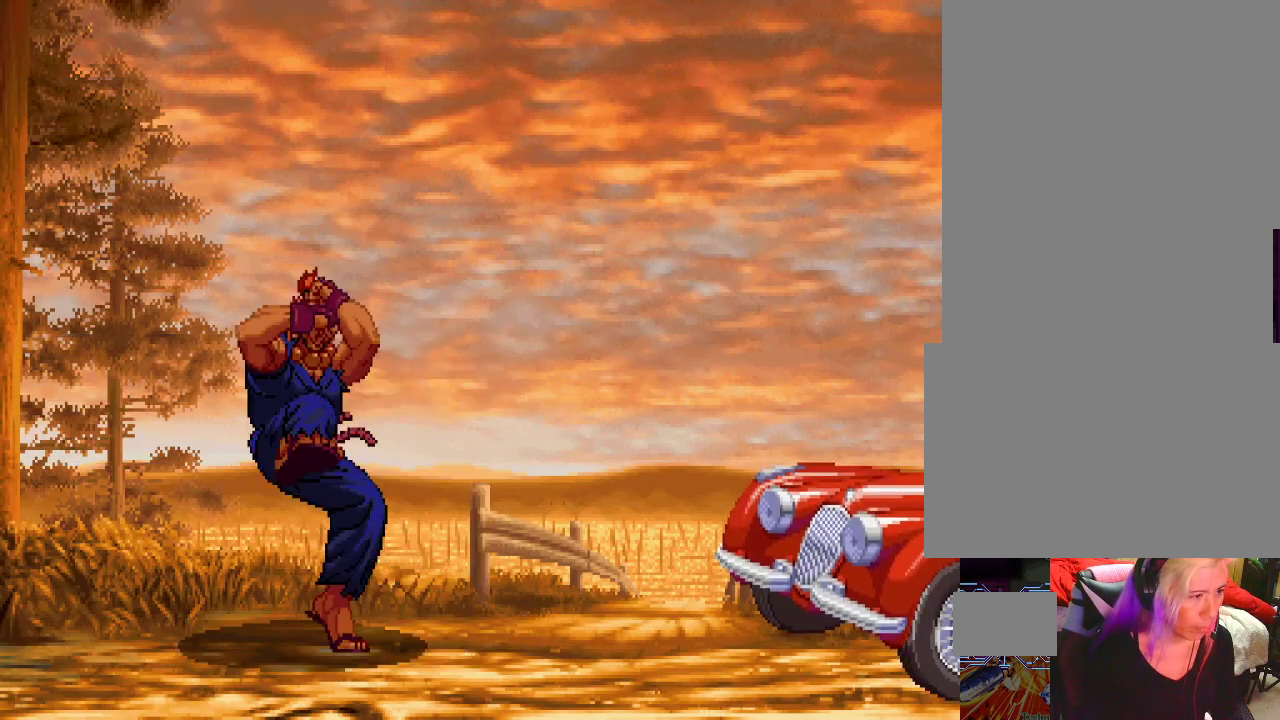
{"buttons": [], "left_stick": "center", "events": [[17, "CROSS", "down"], [33, "L1", "up"], [33, "TRIANGLE", "up"], [100, "CROSS", "up"], [250, "L1", "down"], [250, "TRIANGLE", "down"], [267, "TRIANGLE", "up"], [283, "TRIANGLE", "down"], [317, "TRIANGLE", "up"], [350, "L1", "up"]]}
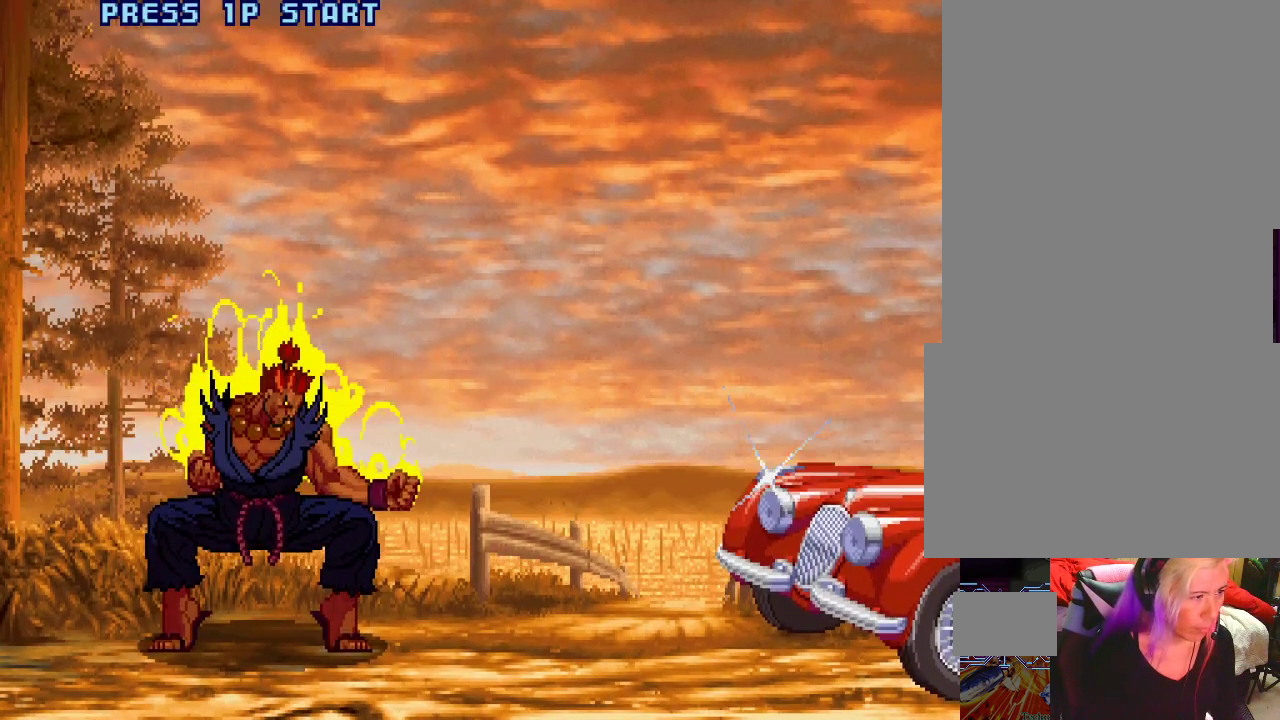
{"buttons": [], "left_stick": "center", "events": [[33, "CROSS", "down"], [50, "CROSS", "up"], [233, "CROSS", "down"], [250, "CROSS", "up"], [400, "CROSS", "down"], [450, "CROSS", "up"]]}
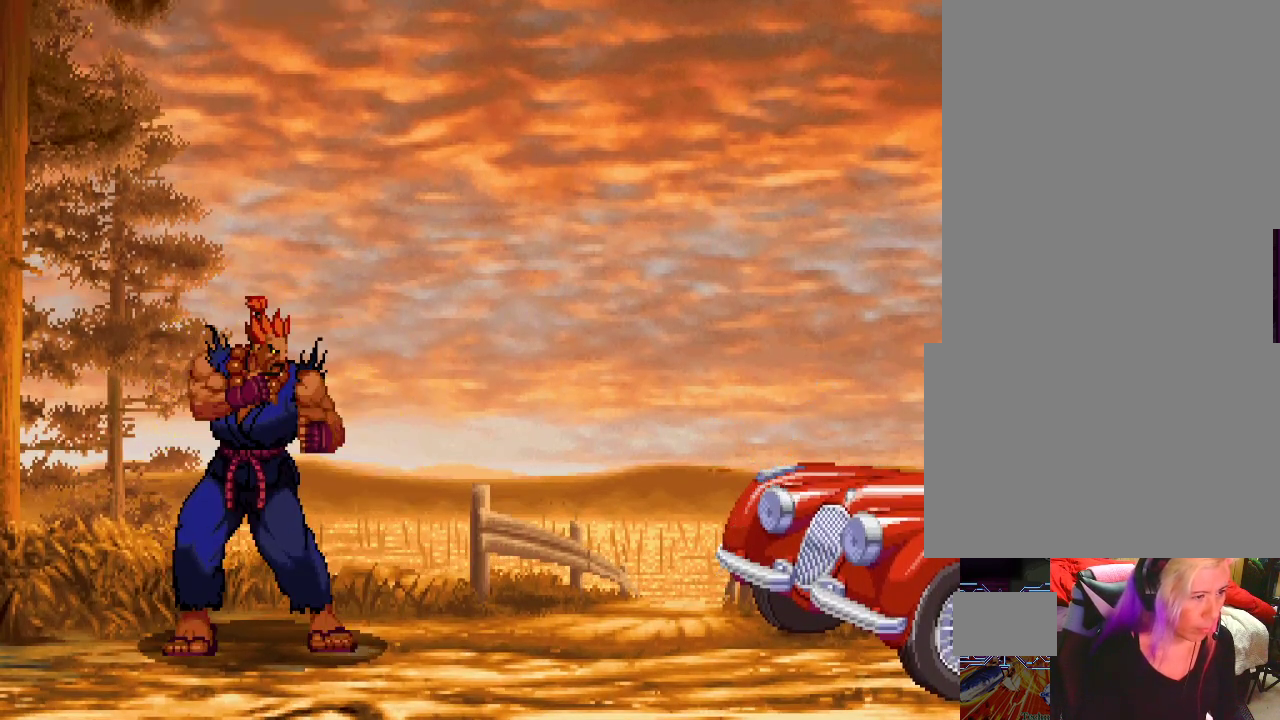
{"buttons": ["CROSS"], "left_stick": "center", "events": [[133, "CROSS", "down"], [200, "CROSS", "up"], [250, "L1", "down"], [250, "TRIANGLE", "down"], [300, "L1", "up"], [317, "TRIANGLE", "up"], [467, "CROSS", "down"]]}
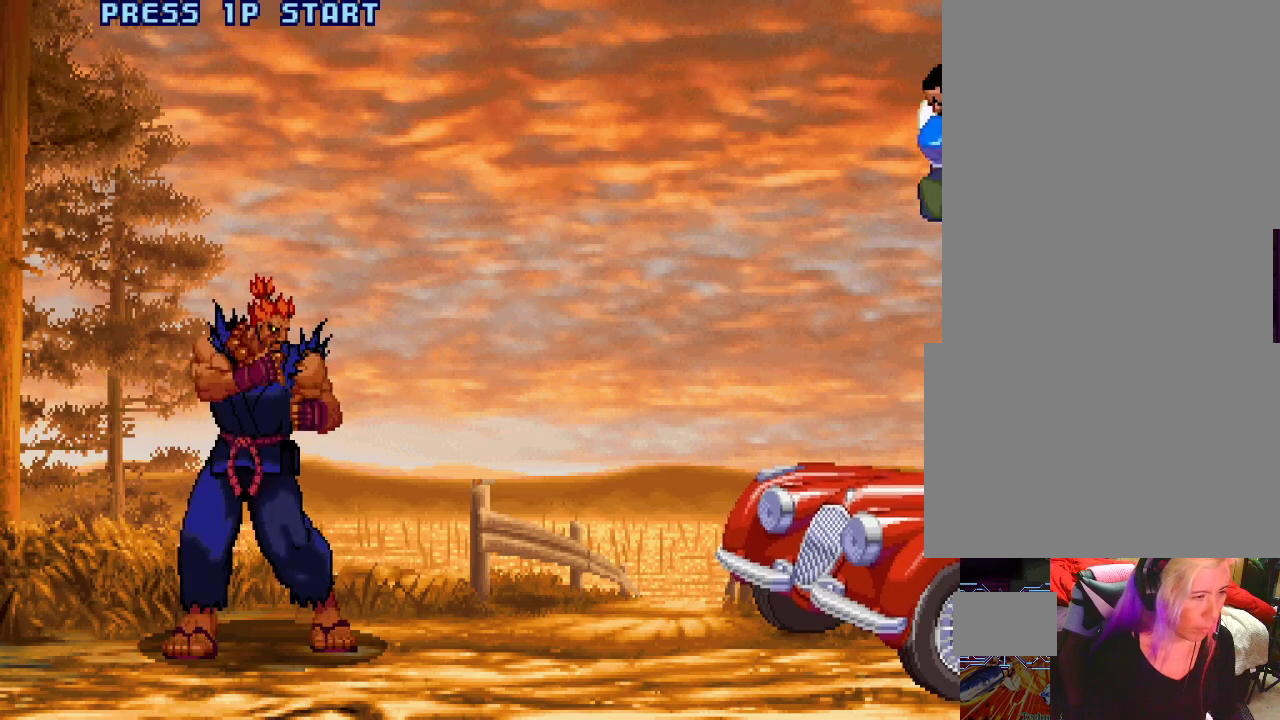
{"buttons": [], "left_stick": "center", "events": [[50, "CROSS", "up"], [133, "TRIANGLE", "down"], [150, "L1", "down"], [333, "CROSS", "down"], [333, "L1", "up"], [333, "TRIANGLE", "up"], [417, "CROSS", "up"]]}
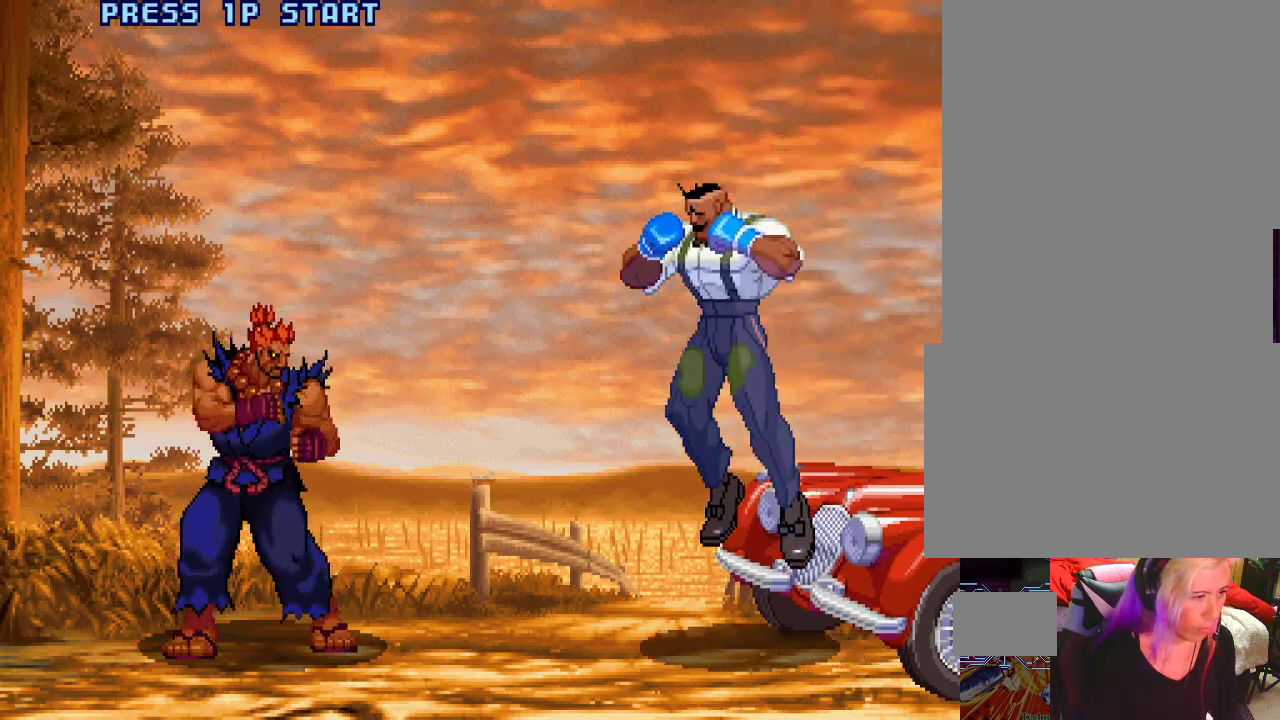
{"buttons": ["L1"], "left_stick": "center", "events": [[83, "CROSS", "down"], [167, "CROSS", "up"], [333, "CROSS", "down"], [433, "CROSS", "up"], [450, "L1", "down"], [450, "TRIANGLE", "down"], [500, "TRIANGLE", "up"]]}
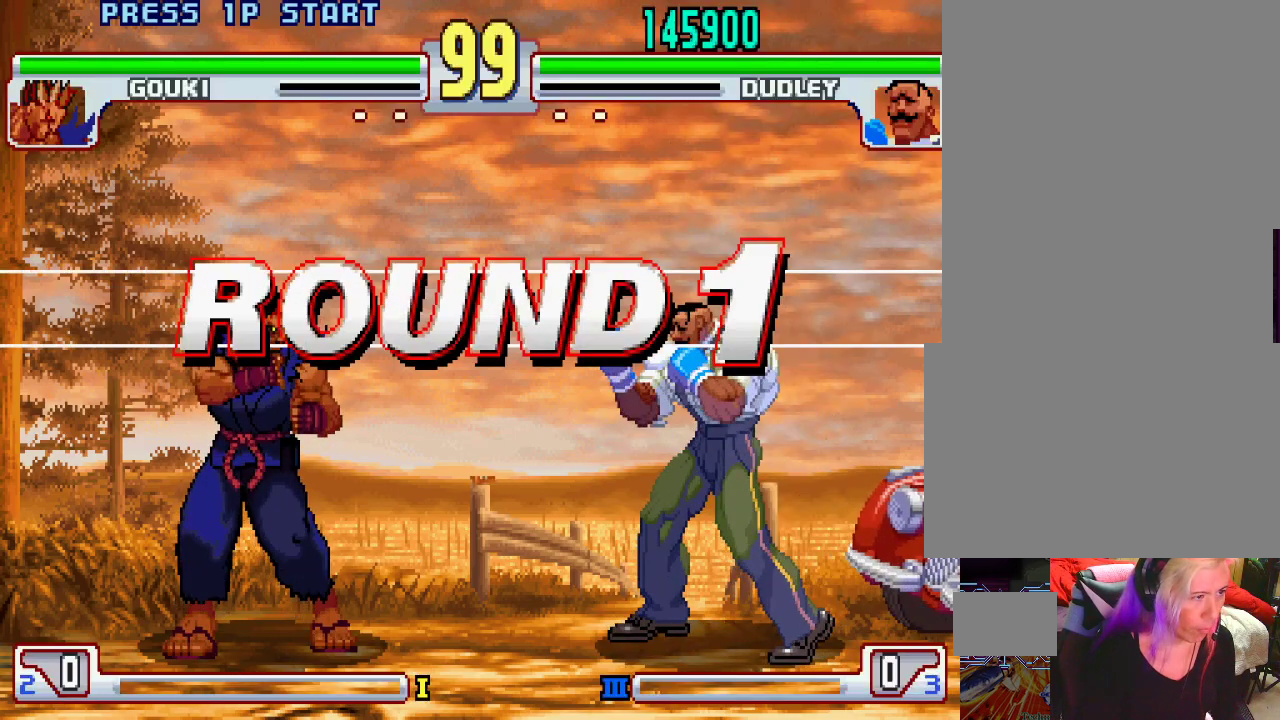
{"buttons": [], "left_stick": "center", "events": [[83, "TRIANGLE", "down"], [183, "SQUARE", "down"], [183, "TRIANGLE", "up"], [200, "L1", "up"], [283, "SQUARE", "up"], [317, "L1", "down"], [317, "TRIANGLE", "down"], [383, "TRIANGLE", "up"], [417, "L1", "up"]]}
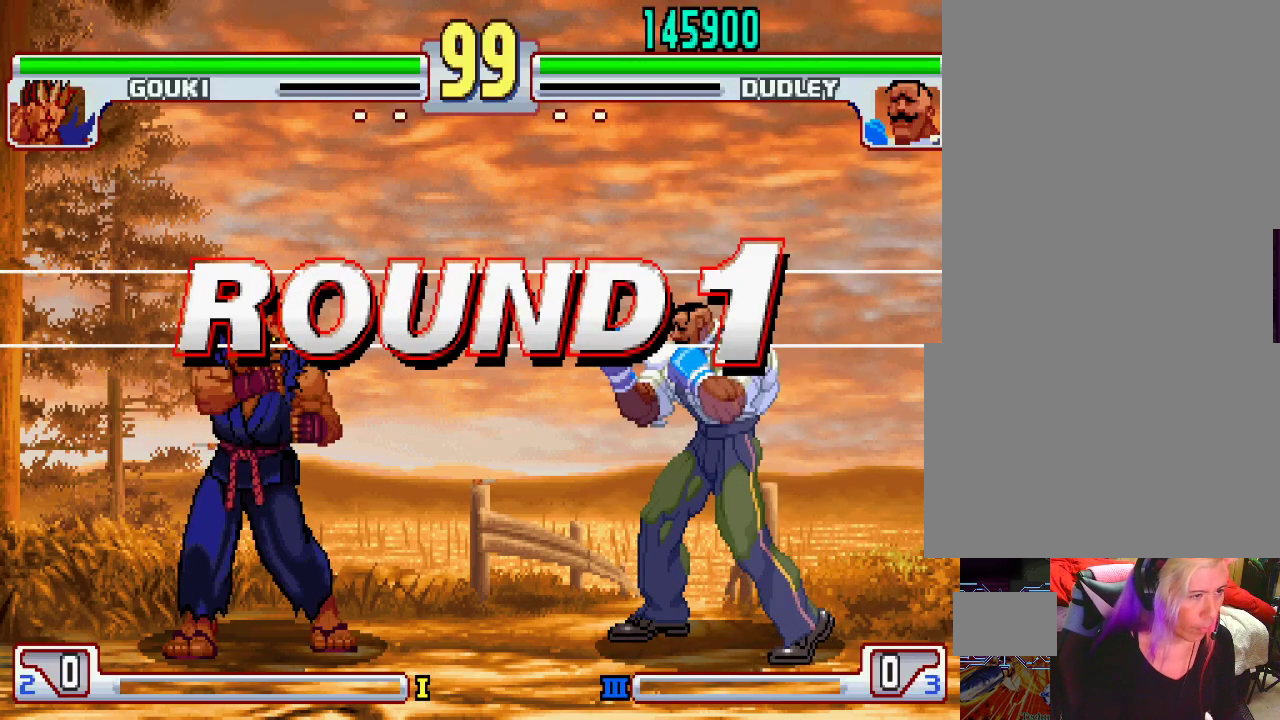
{"buttons": ["TRIANGLE", "L1"], "left_stick": "center", "events": [[67, "L1", "down"], [83, "TRIANGLE", "down"], [183, "L1", "up"], [183, "SQUARE", "down"], [233, "TRIANGLE", "up"], [250, "L1", "down"], [283, "SQUARE", "up"], [350, "L1", "up"], [450, "L1", "down"], [500, "TRIANGLE", "down"]]}
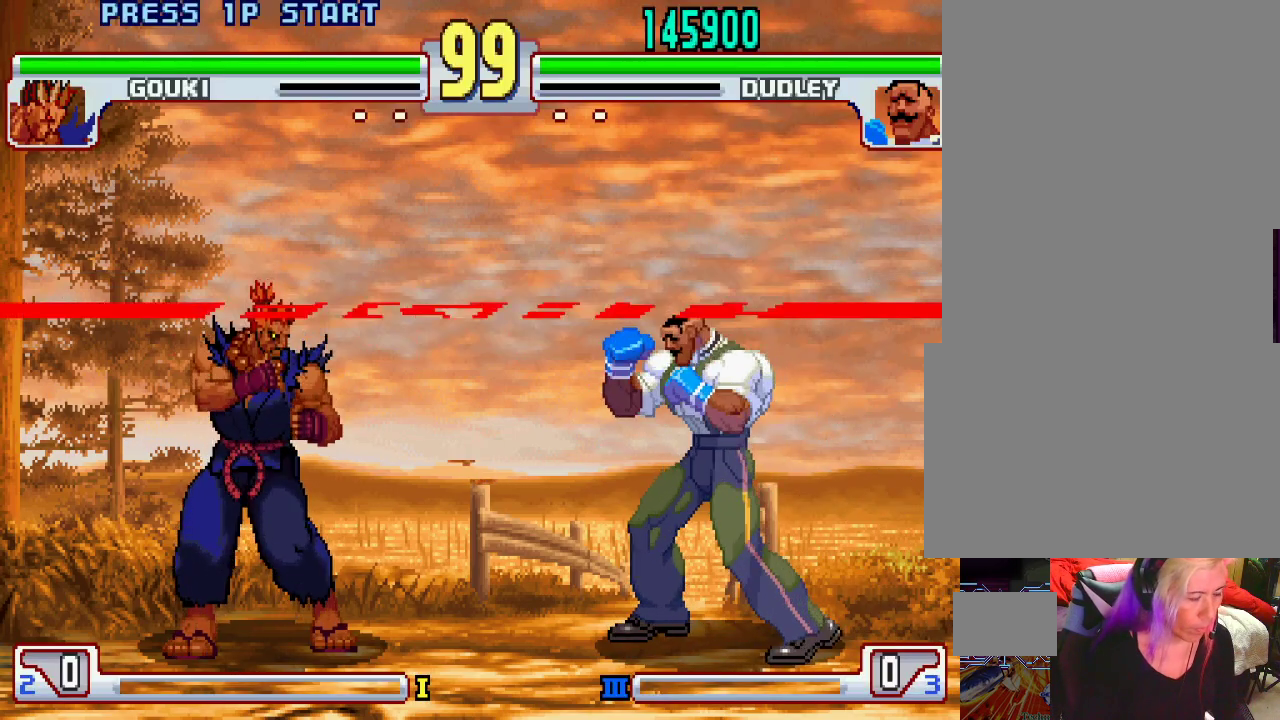
{"buttons": ["SQUARE"], "left_stick": "center", "events": [[50, "TRIANGLE", "up"], [67, "L1", "up"], [83, "SQUARE", "down"], [150, "SQUARE", "up"], [200, "TRIANGLE", "down"], [300, "TRIANGLE", "up"], [317, "SQUARE", "down"], [367, "SQUARE", "up"], [417, "L1", "down"], [433, "TRIANGLE", "down"], [467, "TRIANGLE", "up"], [483, "L1", "up"], [483, "SQUARE", "down"]]}
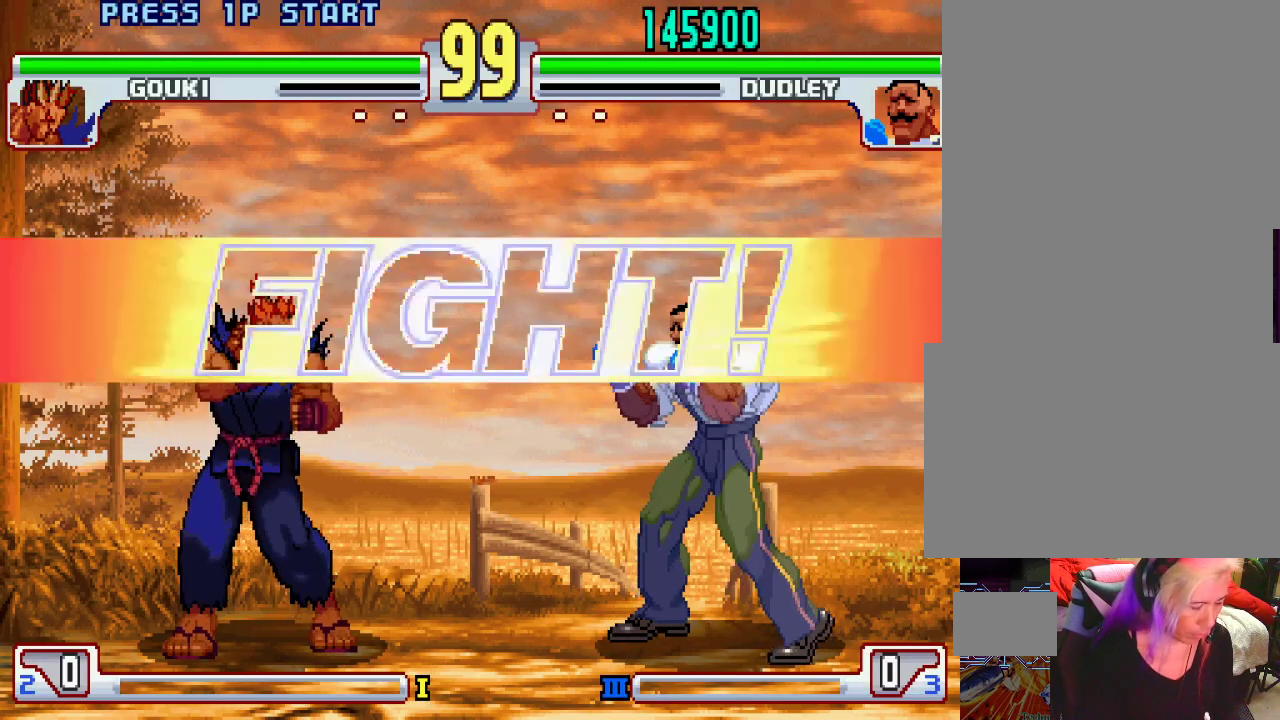
{"buttons": [], "left_stick": "center", "events": [[33, "SQUARE", "up"], [67, "L1", "down"], [67, "TRIANGLE", "down"], [100, "L1", "up"], [100, "SQUARE", "down"], [100, "TRIANGLE", "up"], [150, "SQUARE", "up"], [183, "L1", "down"], [183, "TRIANGLE", "down"], [233, "L1", "up"], [233, "SQUARE", "down"], [233, "TRIANGLE", "up"], [283, "SQUARE", "up"], [300, "L1", "down"], [300, "TRIANGLE", "down"], [383, "TRIANGLE", "up"], [400, "L1", "up"]]}
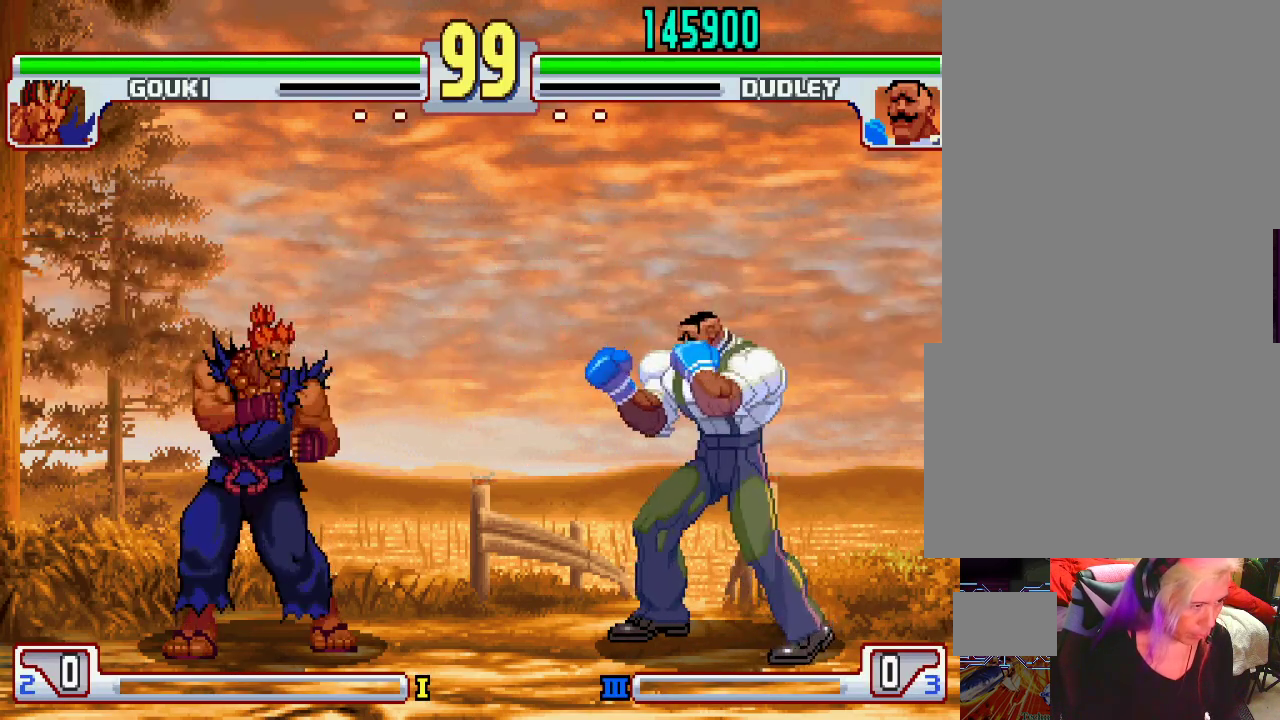
{"buttons": ["L2"], "left_stick": "right", "events": [[167, "left_stick", "right"], [317, "L2", "down"]]}
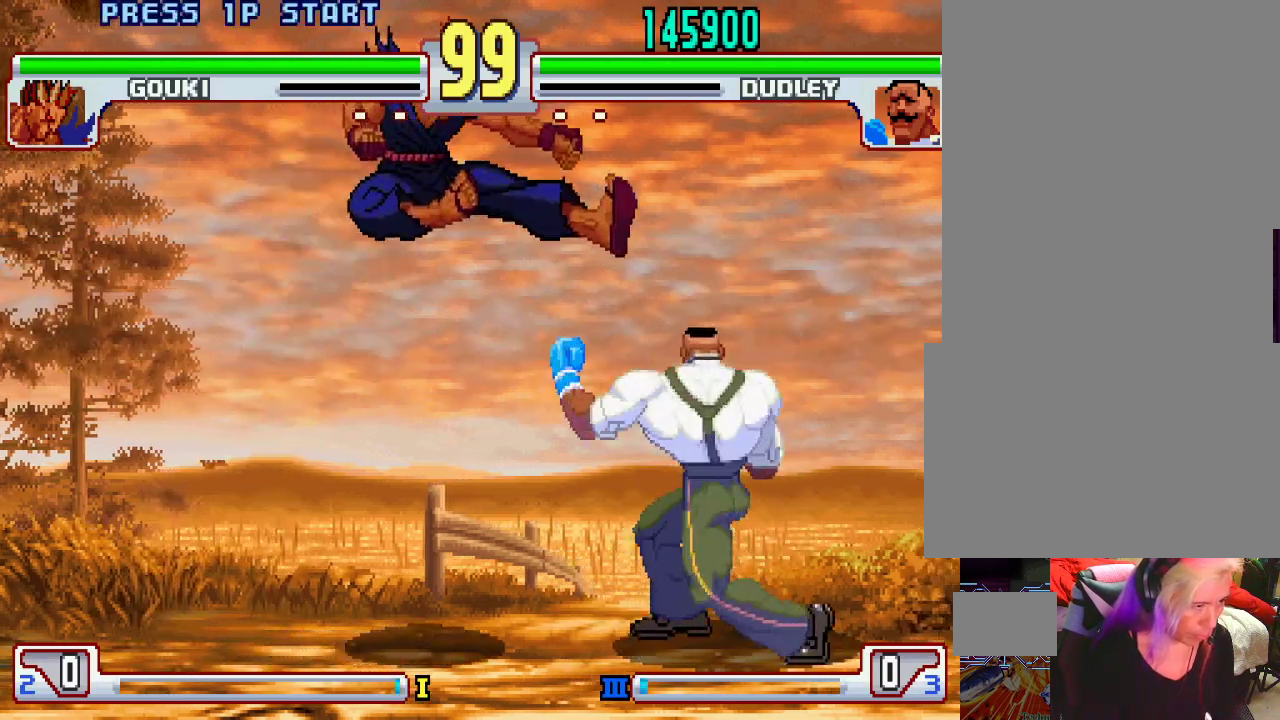
{"buttons": ["TRIANGLE"], "left_stick": "down-right", "events": [[33, "L2", "up"], [283, "TRIANGLE", "down"], [283, "left_stick", "down-right"]]}
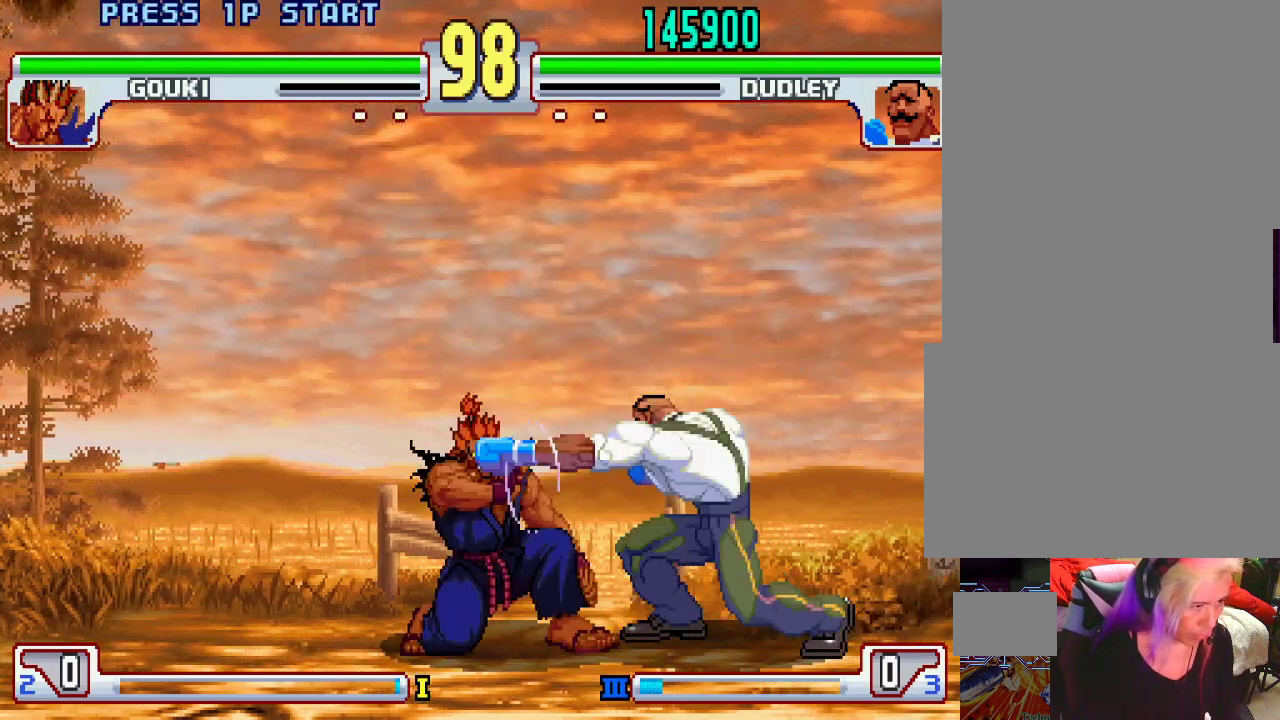
{"buttons": ["L1"], "left_stick": "center", "events": [[83, "TRIANGLE", "up"], [183, "left_stick", "center"], [233, "L1", "down"]]}
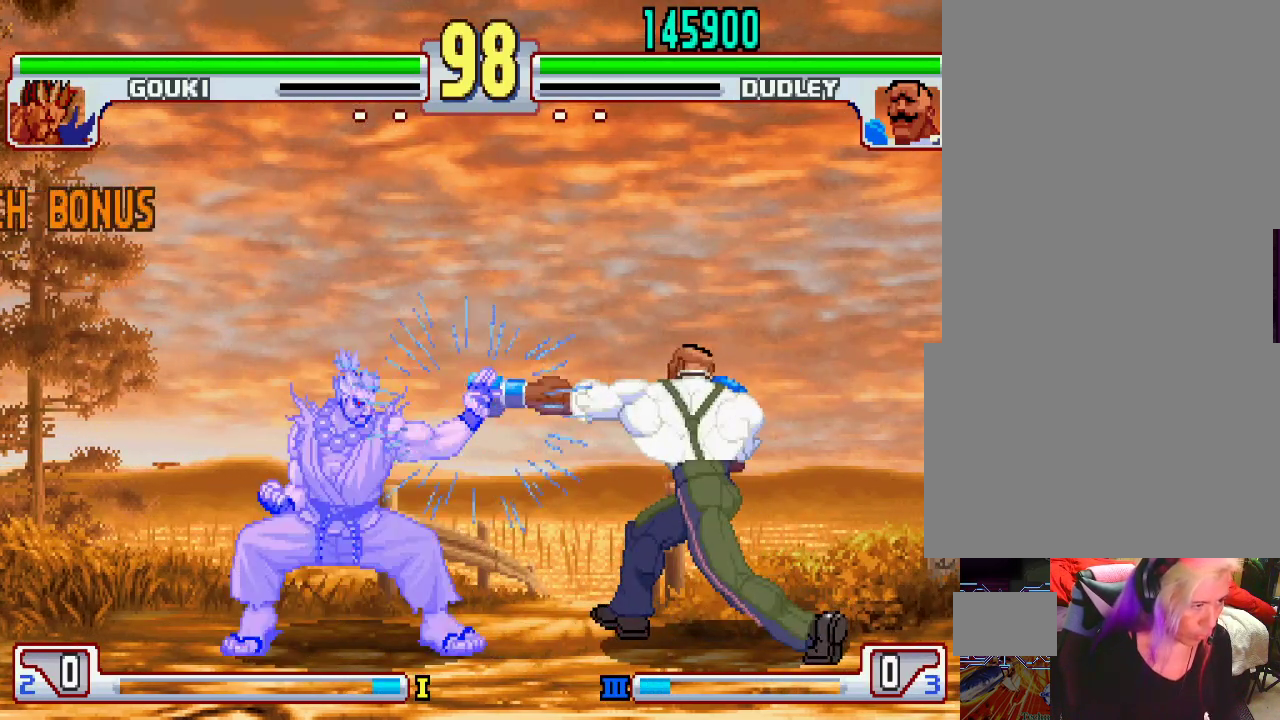
{"buttons": [], "left_stick": "down-right", "events": [[50, "L1", "up"], [133, "left_stick", "right"], [317, "left_stick", "down-right"]]}
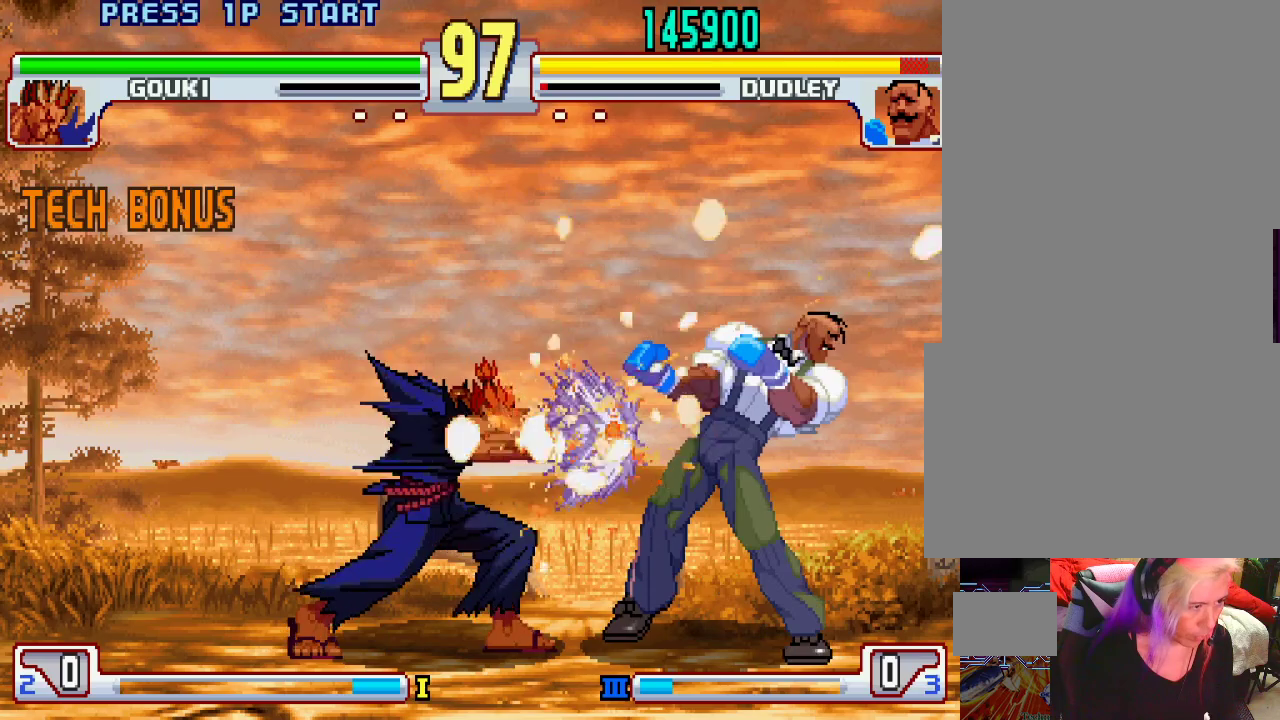
{"buttons": [], "left_stick": "up-left", "events": [[367, "left_stick", "up-left"]]}
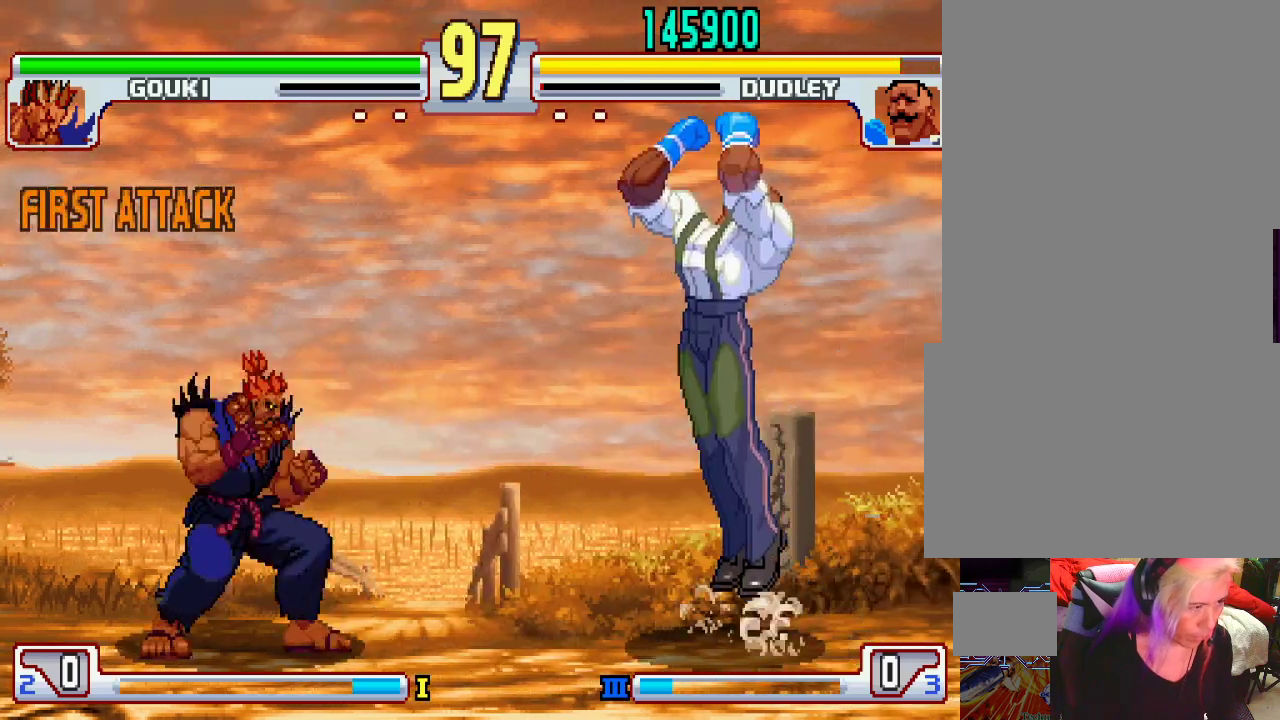
{"buttons": [], "left_stick": "down-right", "events": [[33, "left_stick", "center"], [300, "left_stick", "left"], [383, "left_stick", "center"], [483, "left_stick", "down-right"]]}
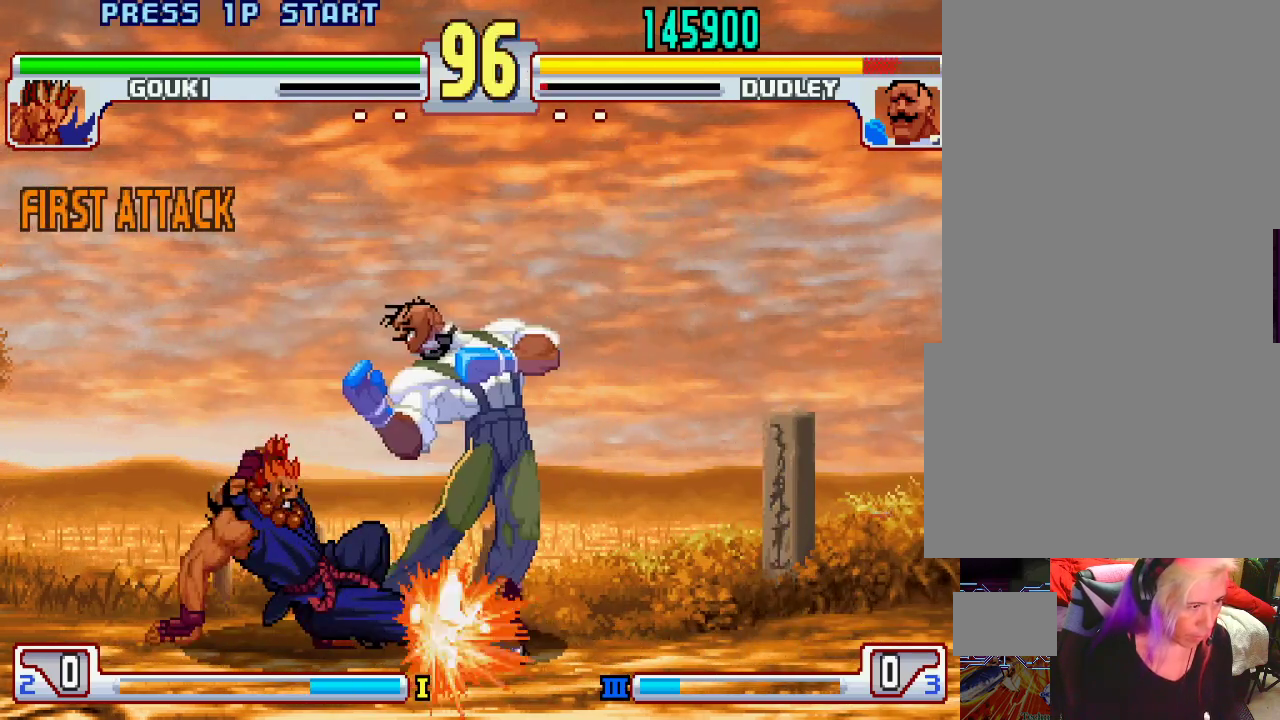
{"buttons": [], "left_stick": "down-right", "events": []}
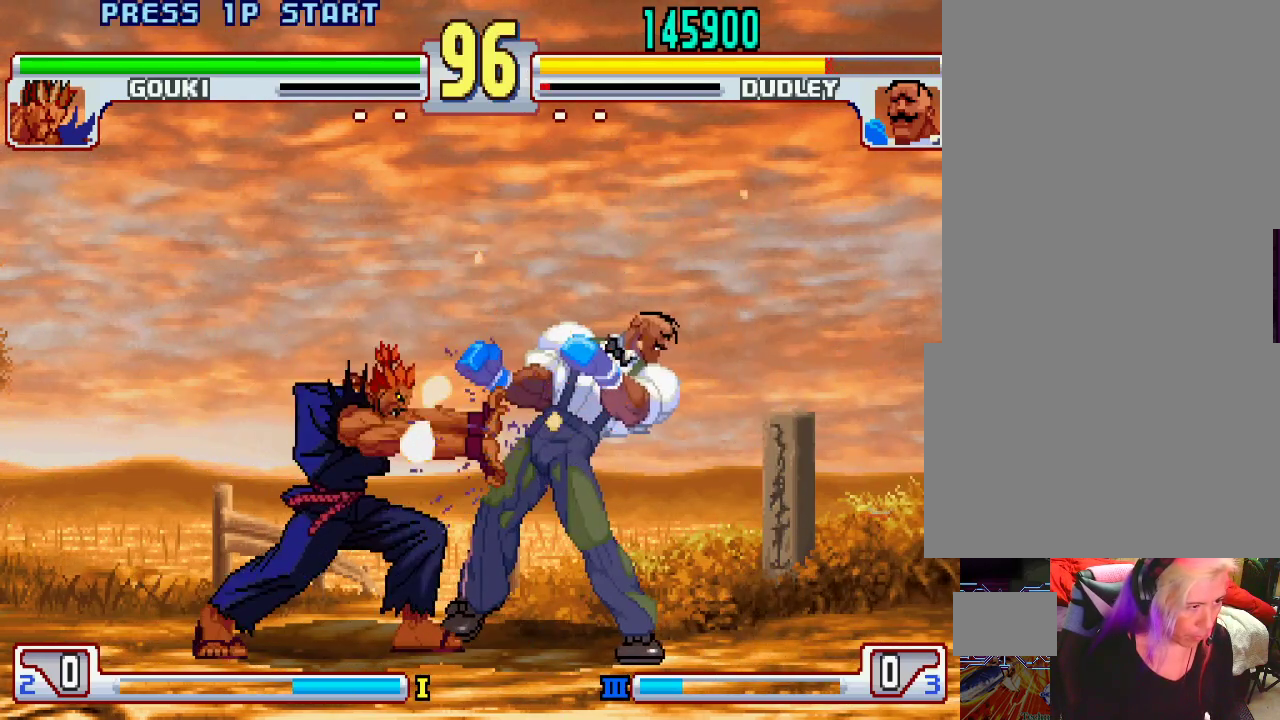
{"buttons": ["L1"], "left_stick": "left", "events": [[183, "left_stick", "center"], [233, "left_stick", "left"], [300, "L1", "down"]]}
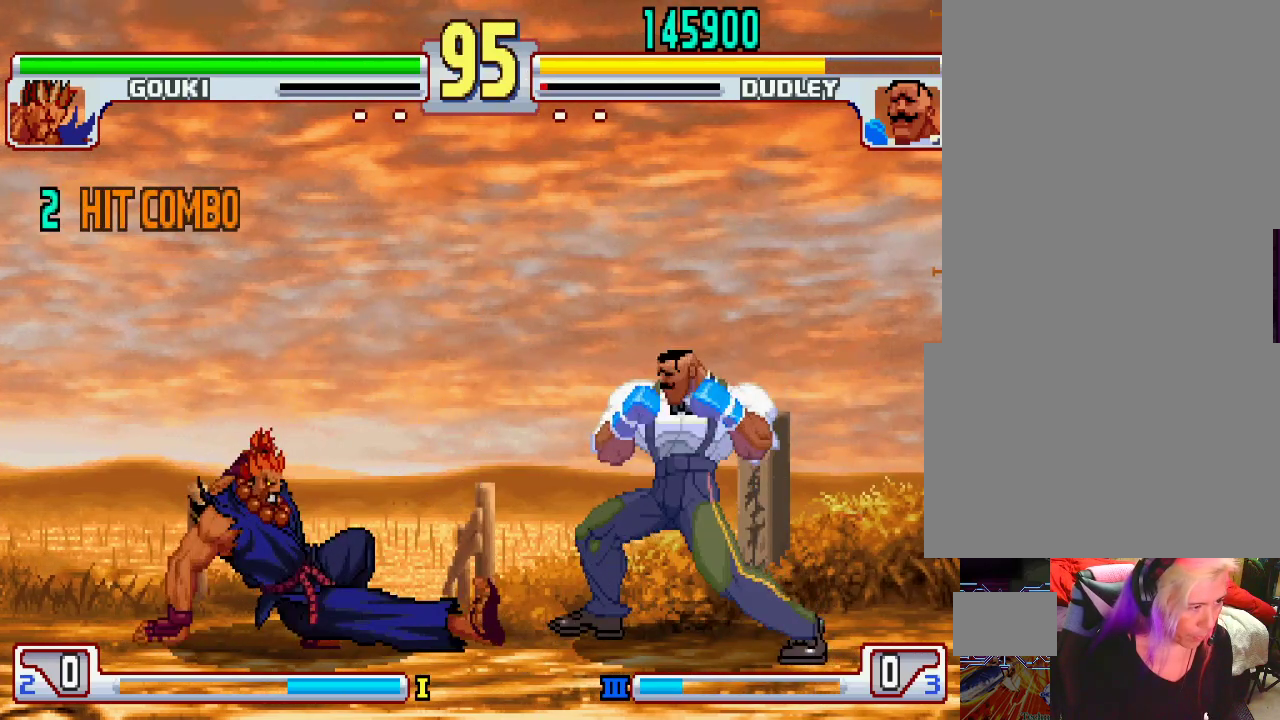
{"buttons": ["L2"], "left_stick": "center", "events": [[150, "left_stick", "center"], [267, "L1", "up"], [483, "L2", "down"]]}
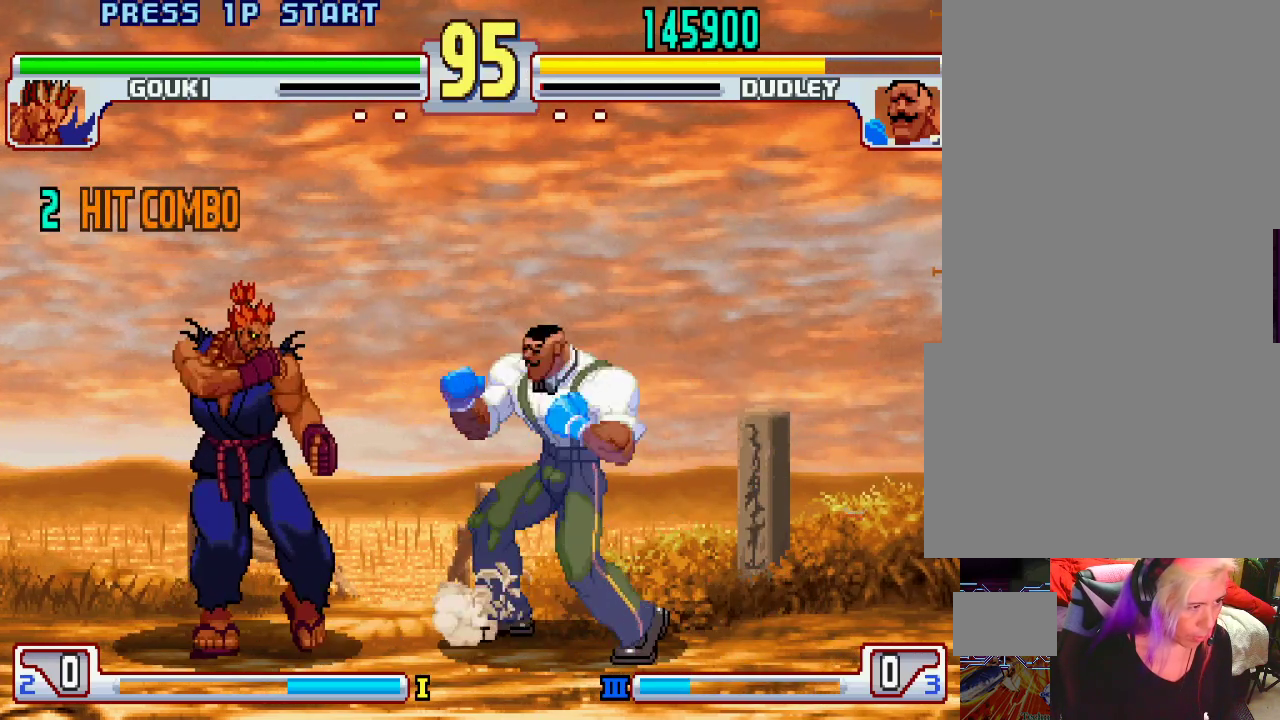
{"buttons": [], "left_stick": "right", "events": [[33, "left_stick", "down-right"], [83, "L2", "up"], [117, "left_stick", "down-left"], [150, "SQUARE", "down"], [183, "L1", "down"], [183, "TRIANGLE", "down"], [200, "TRIANGLE", "up"], [233, "L1", "up"], [233, "SQUARE", "up"], [233, "left_stick", "center"], [367, "left_stick", "right"]]}
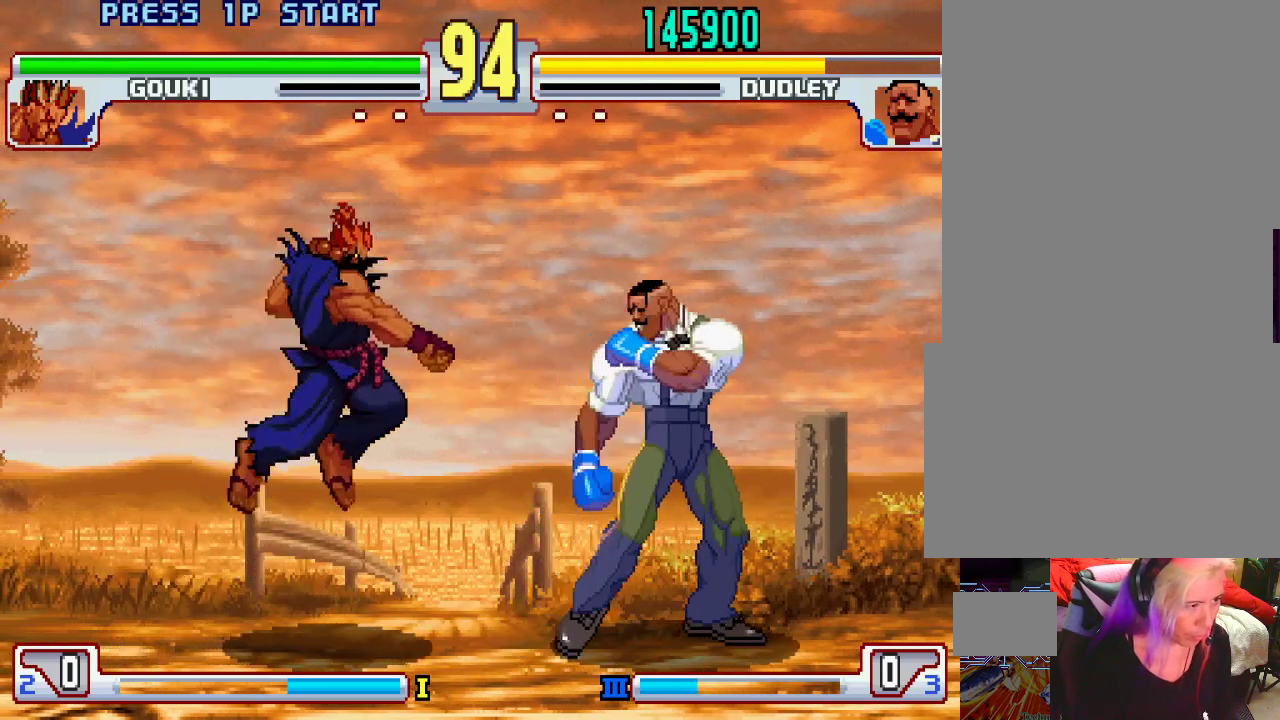
{"buttons": [], "left_stick": "right", "events": [[217, "left_stick", "left"], [250, "TRIANGLE", "down"], [350, "left_stick", "center"], [383, "TRIANGLE", "up"], [483, "left_stick", "right"]]}
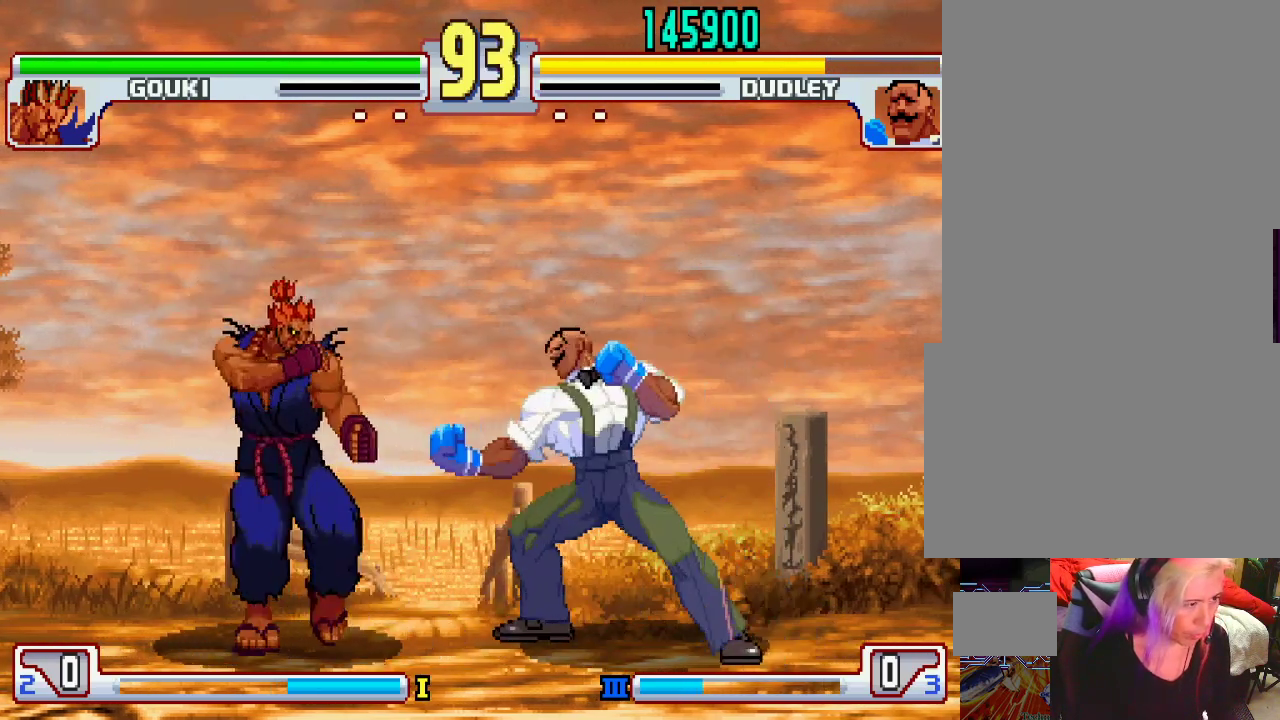
{"buttons": [], "left_stick": "right", "events": []}
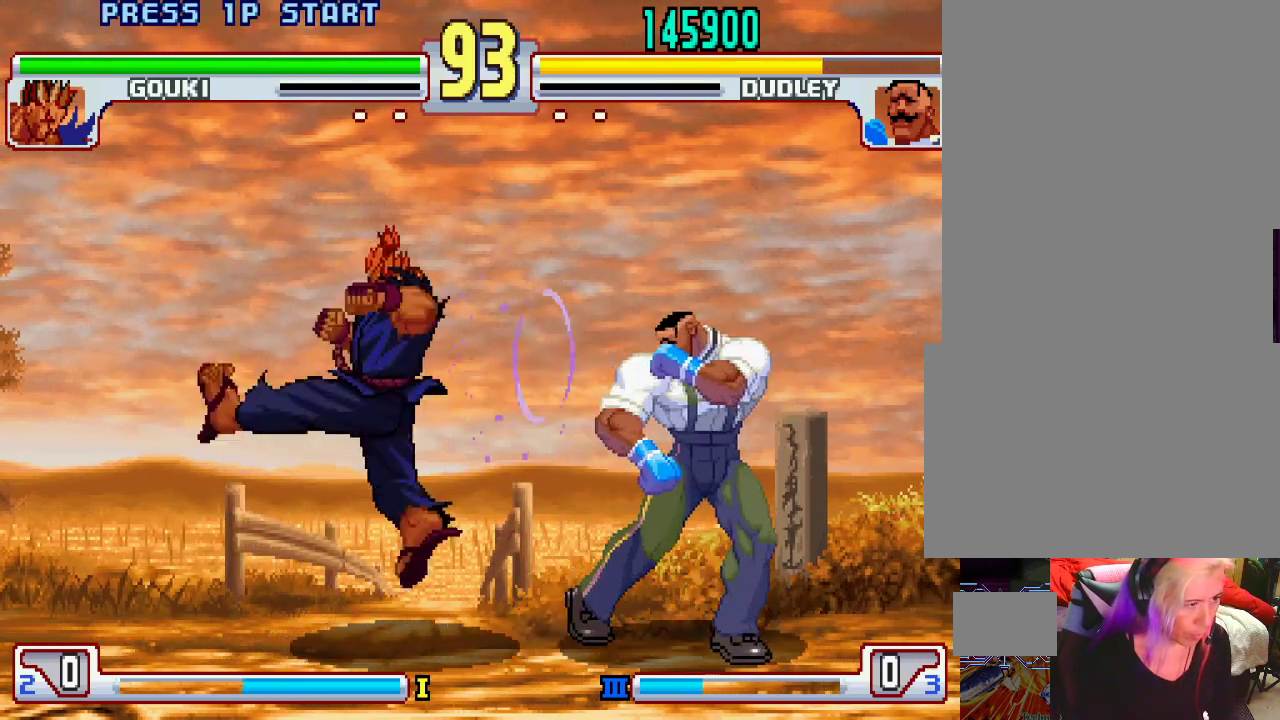
{"buttons": [], "left_stick": "down-right", "events": [[67, "left_stick", "down-right"], [217, "SQUARE", "down"], [300, "SQUARE", "up"]]}
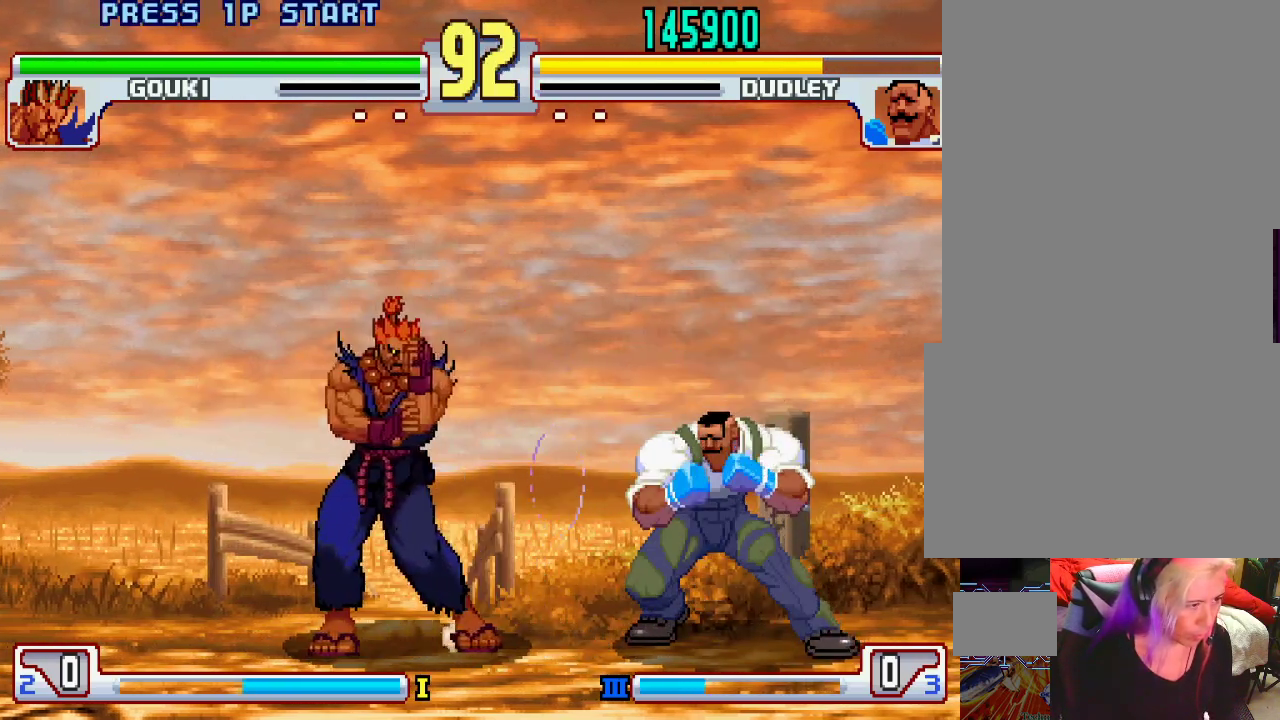
{"buttons": ["L1"], "left_stick": "center", "events": [[50, "TRIANGLE", "down"], [300, "TRIANGLE", "up"], [333, "left_stick", "center"], [383, "left_stick", "left"], [450, "L1", "down"], [450, "left_stick", "center"]]}
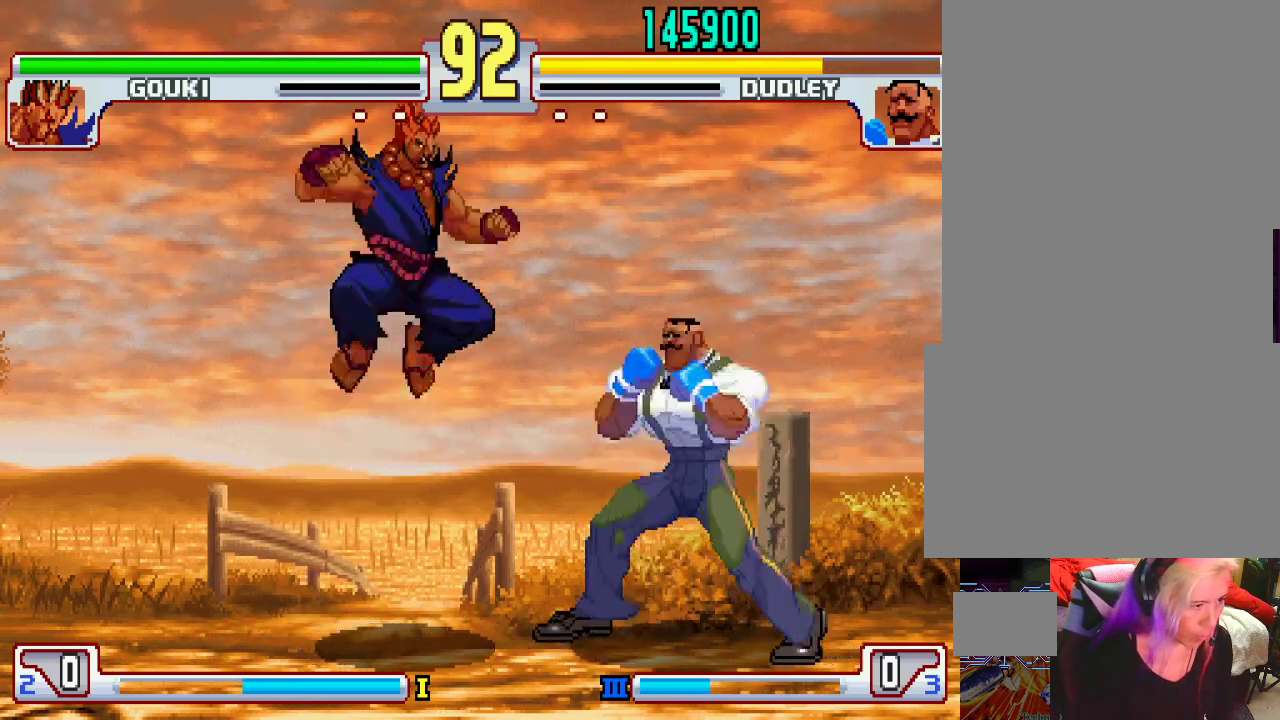
{"buttons": [], "left_stick": "right", "events": [[133, "L2", "down"], [300, "L1", "up"], [300, "L2", "up"], [350, "left_stick", "right"]]}
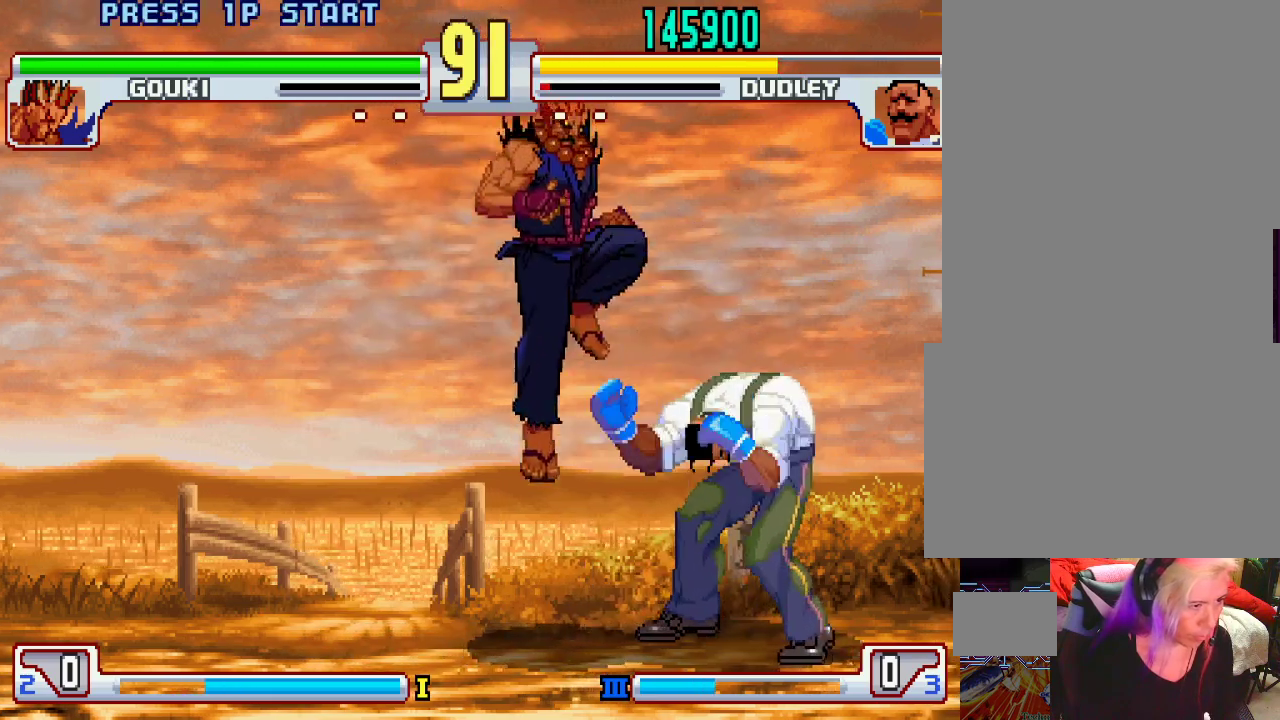
{"buttons": [], "left_stick": "down-right", "events": [[167, "SQUARE", "down"], [200, "SQUARE", "up"], [283, "SQUARE", "down"], [333, "SQUARE", "up"], [350, "left_stick", "down-right"]]}
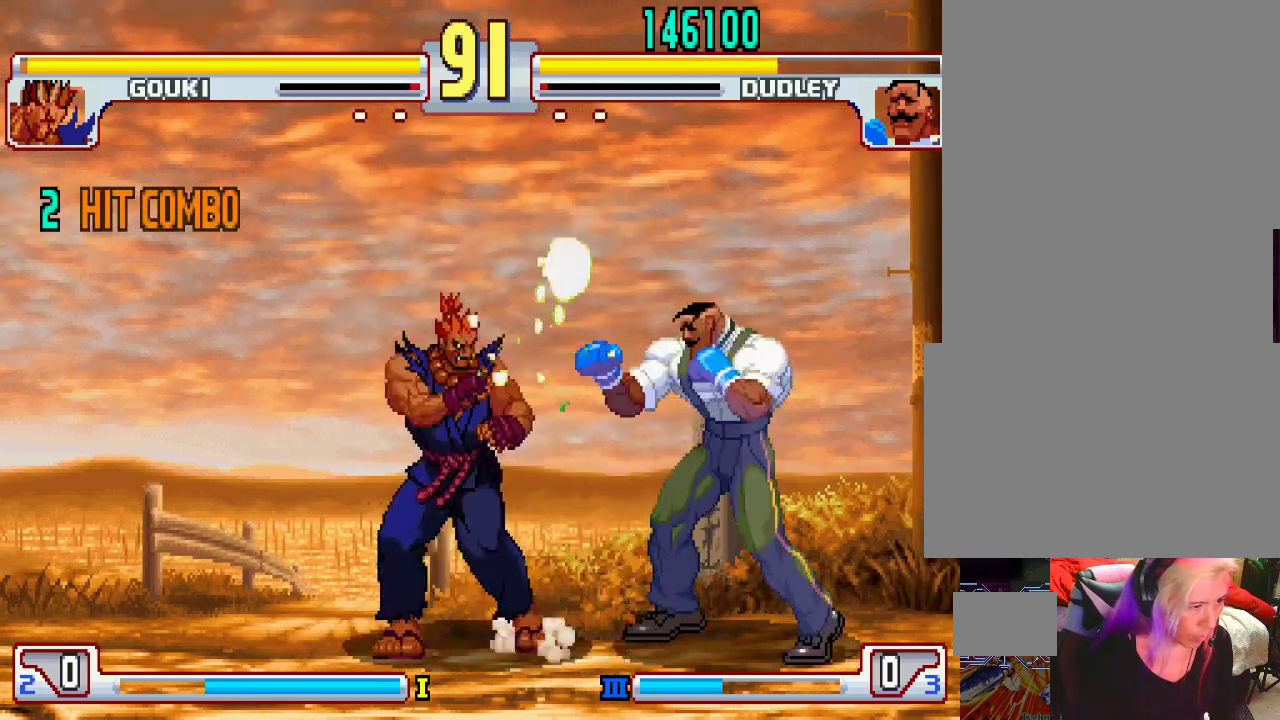
{"buttons": [], "left_stick": "right", "events": [[67, "TRIANGLE", "down"], [350, "TRIANGLE", "up"], [467, "left_stick", "right"]]}